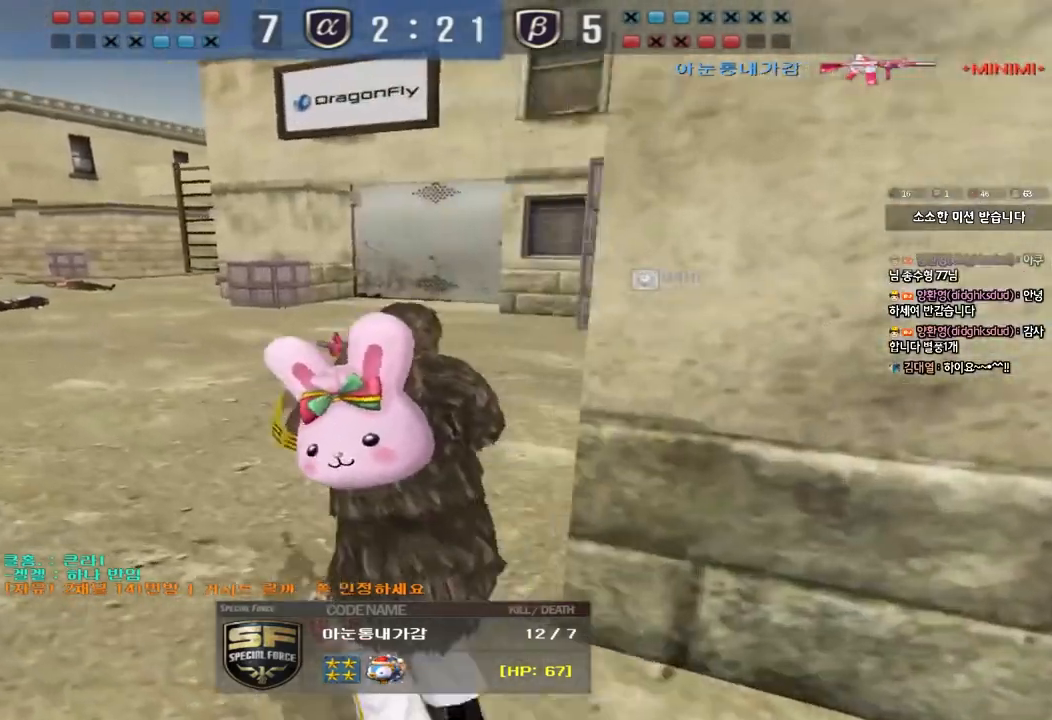
Gameplay with keyboard; each line is a JSON object with the keys held at the frame after it. "events" lists presses ("down") and releases ("up") of "a", "ctrl", "d", "e", "f", "q", "r", "s", "shift", "space", "tab" and "w" between this image and that frame as [ms after this image, input, new state], when the widget could be followed in between. No other keys are recorded. Mouse input is not recorded.
{"keys": ["tab"], "events": [[383, "tab", "down"]]}
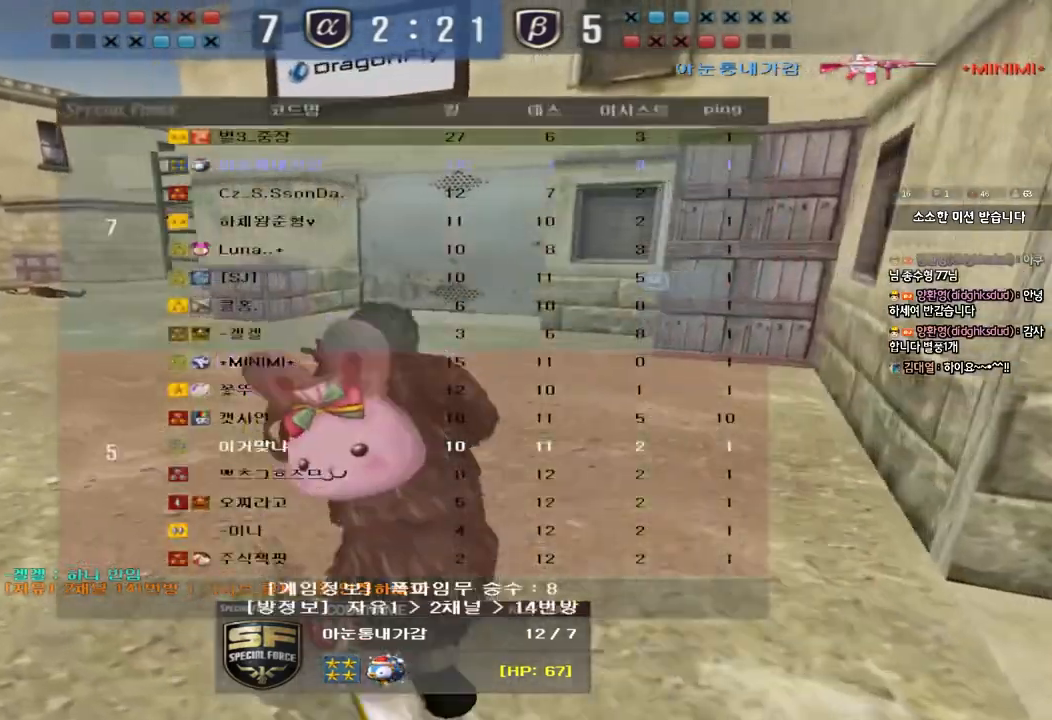
{"keys": [], "events": [[333, "tab", "up"]]}
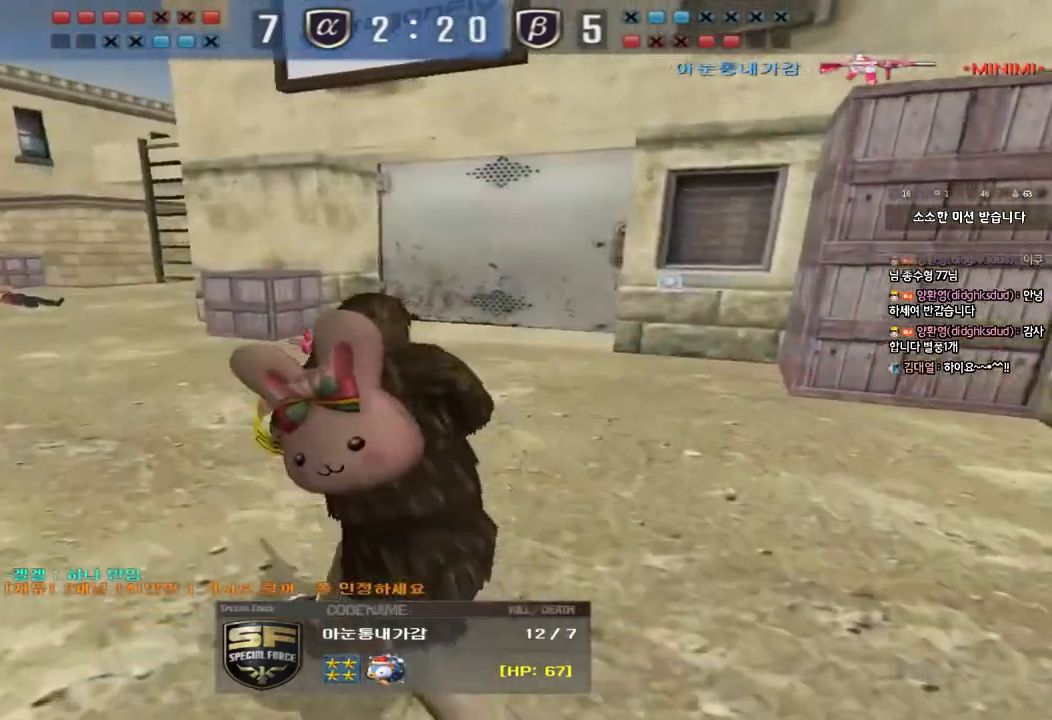
{"keys": [], "events": []}
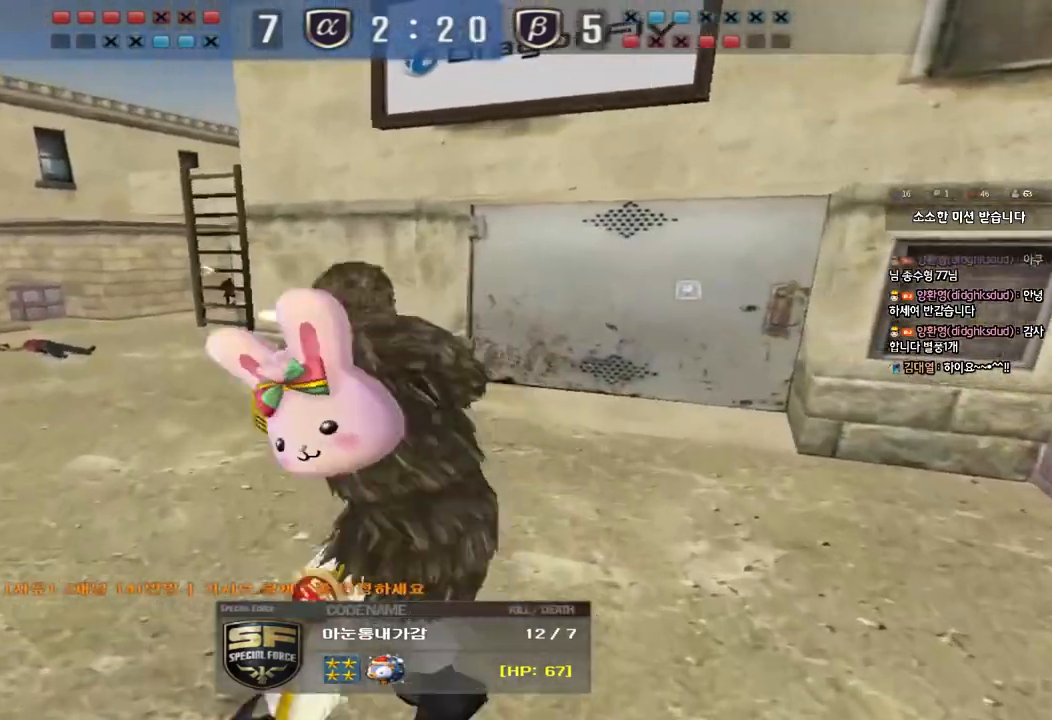
{"keys": [], "events": []}
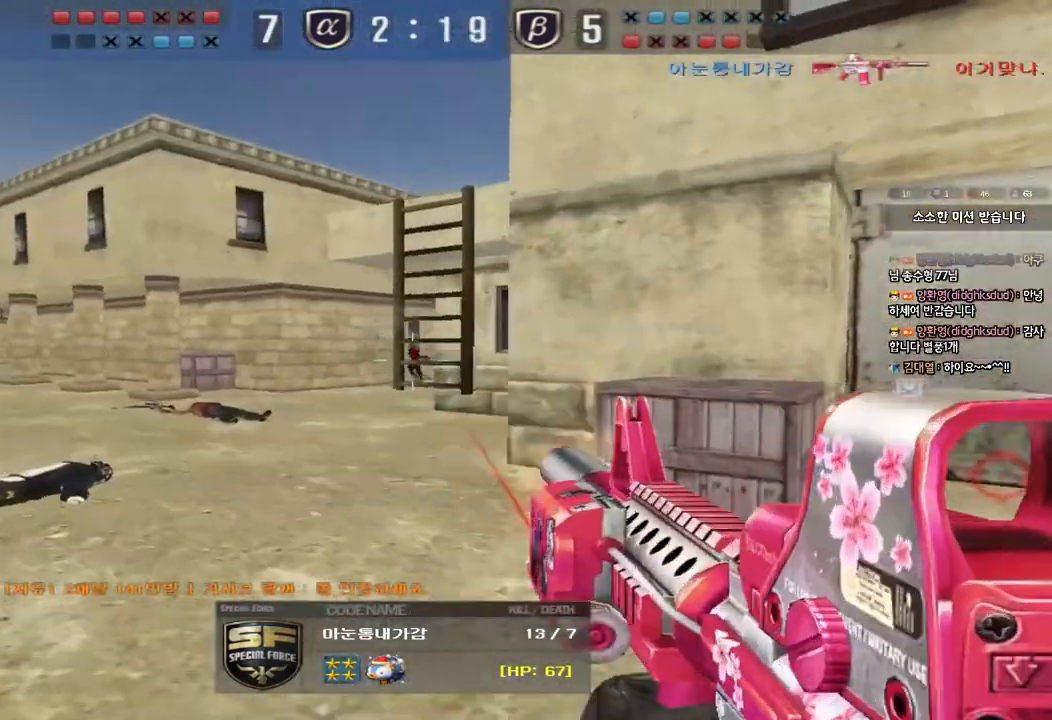
{"keys": ["tab"], "events": [[317, "tab", "down"]]}
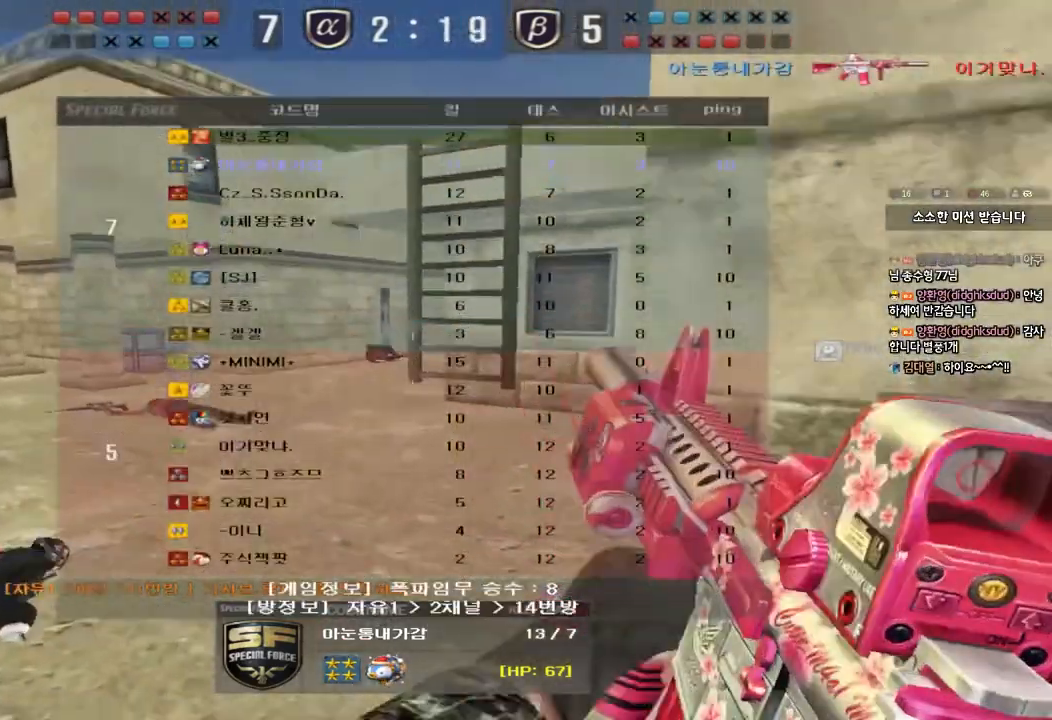
{"keys": [], "events": [[117, "tab", "up"]]}
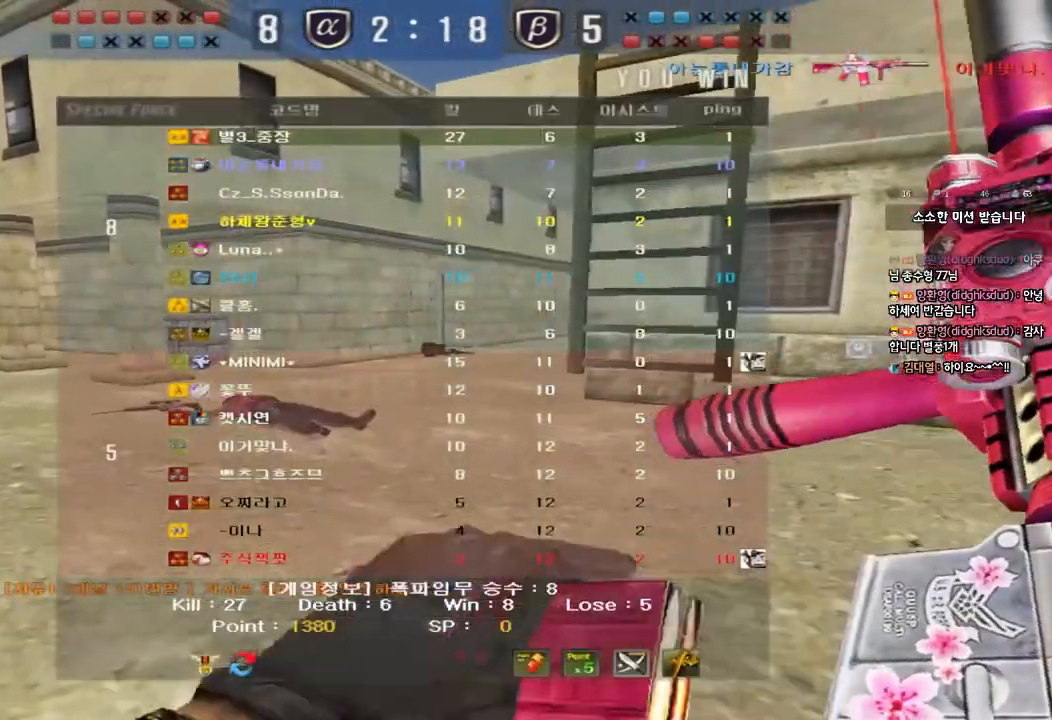
{"keys": [], "events": []}
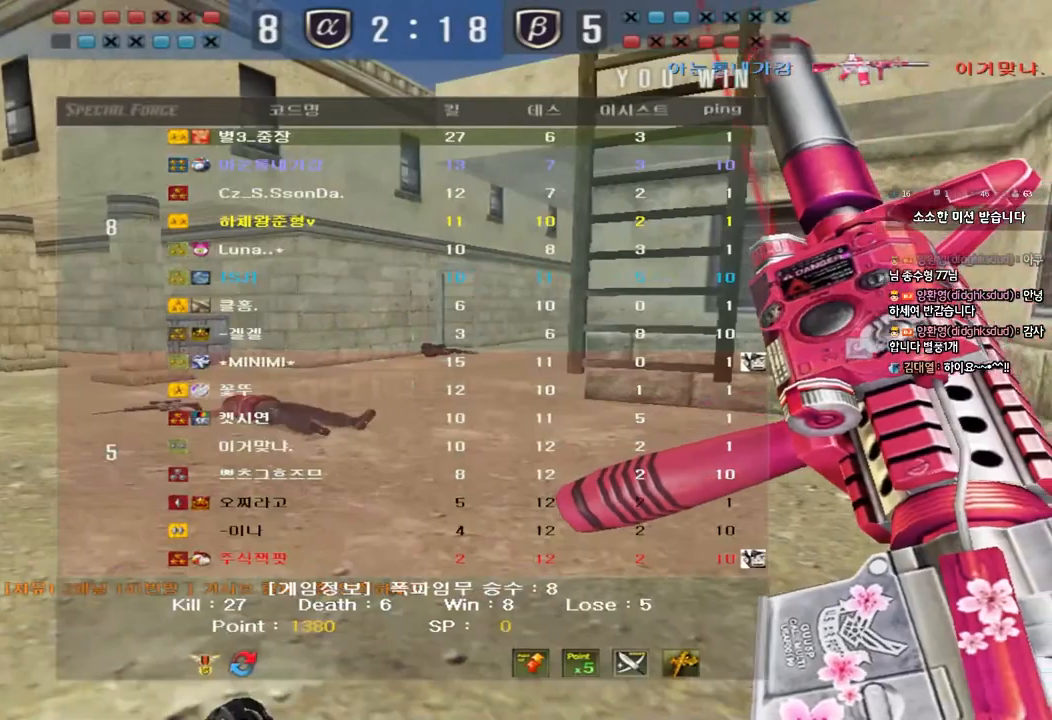
{"keys": [], "events": []}
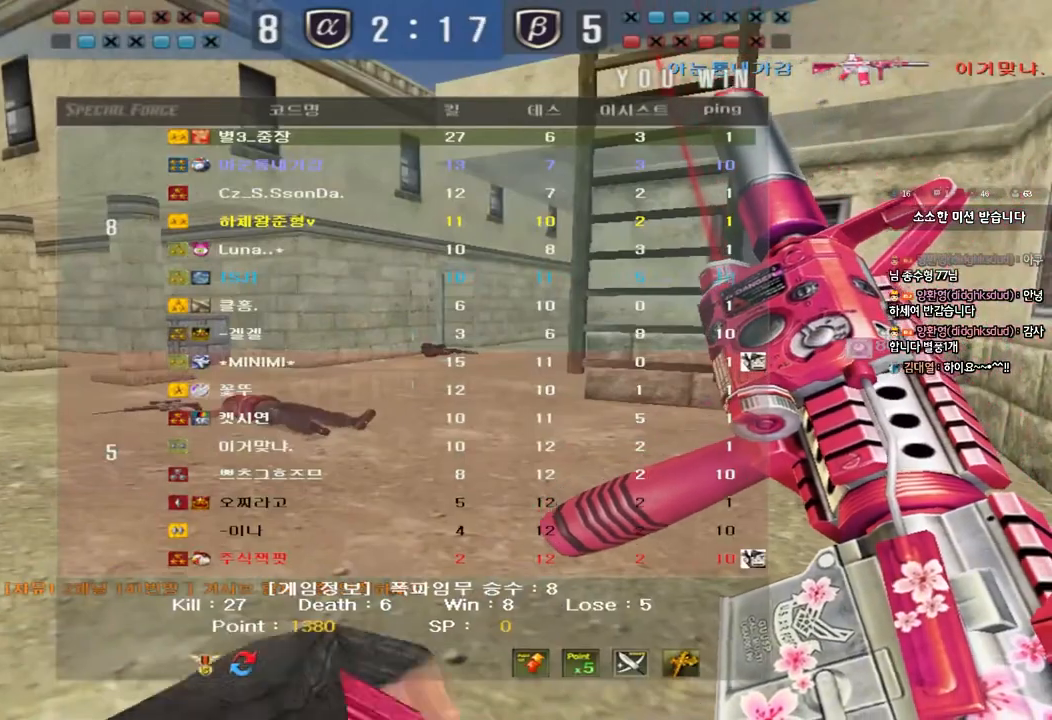
{"keys": [], "events": []}